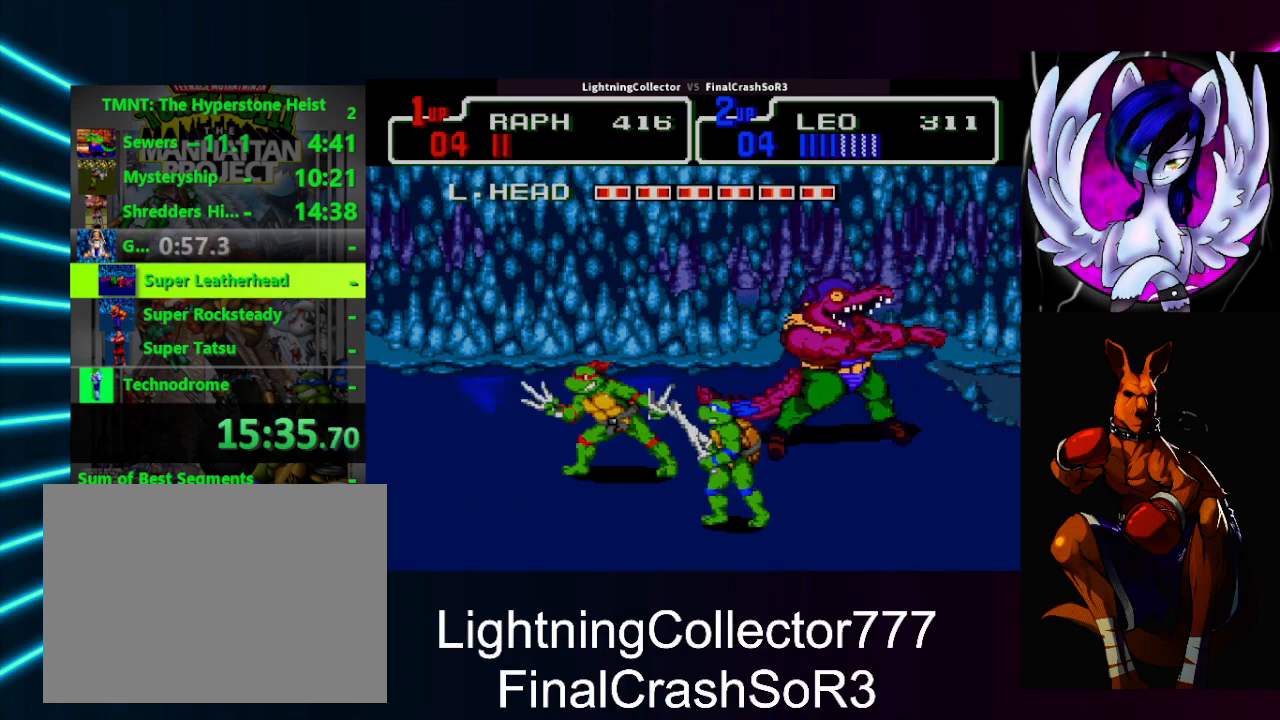
Gameplay with a controller (PlayStation layout); each line is a JSON object with the inputs held at the frame after it. "events" lists button and stick changes between this image and that frame as [ms after this image, input, new state], when the widget could be followed in between. Not read: L2 L3 R2 R3 left_stick right_stick.
{"buttons": [], "events": [[33, "DPAD_DOWN", "down"], [67, "DPAD_DOWN", "up"]]}
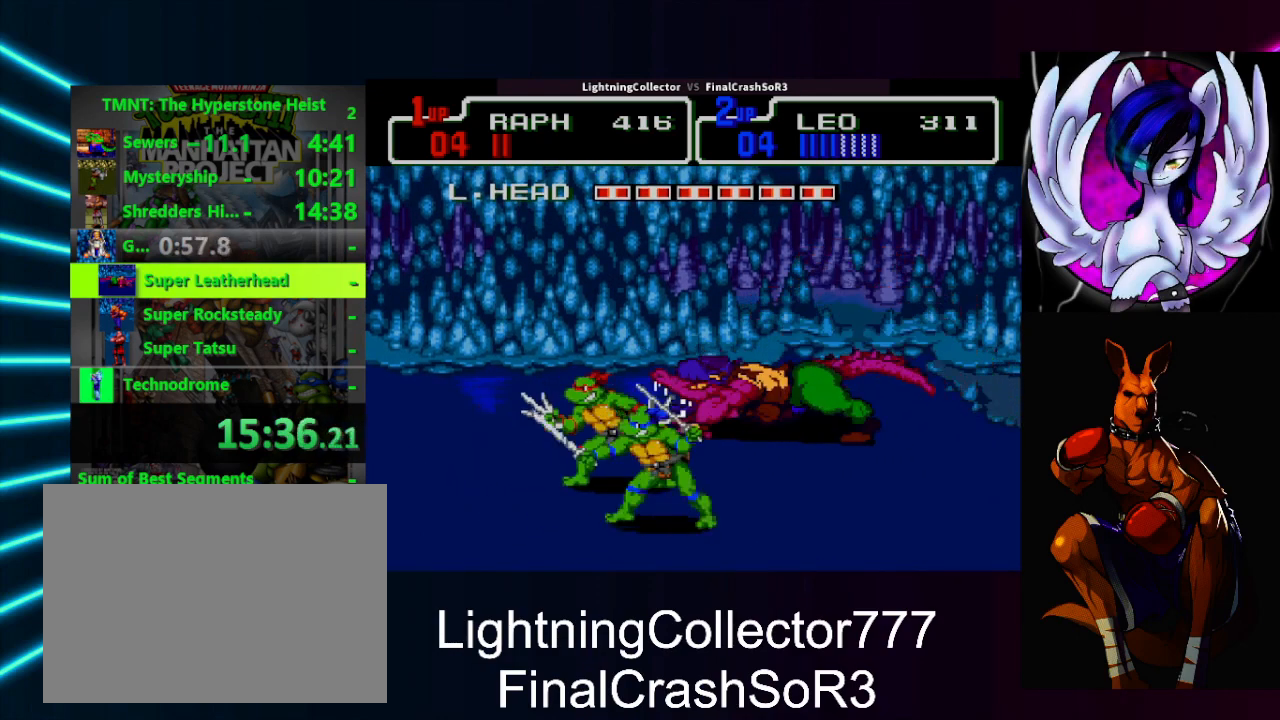
{"buttons": ["SQUARE", "DPAD_LEFT"], "events": [[433, "DPAD_LEFT", "down"], [467, "SQUARE", "down"]]}
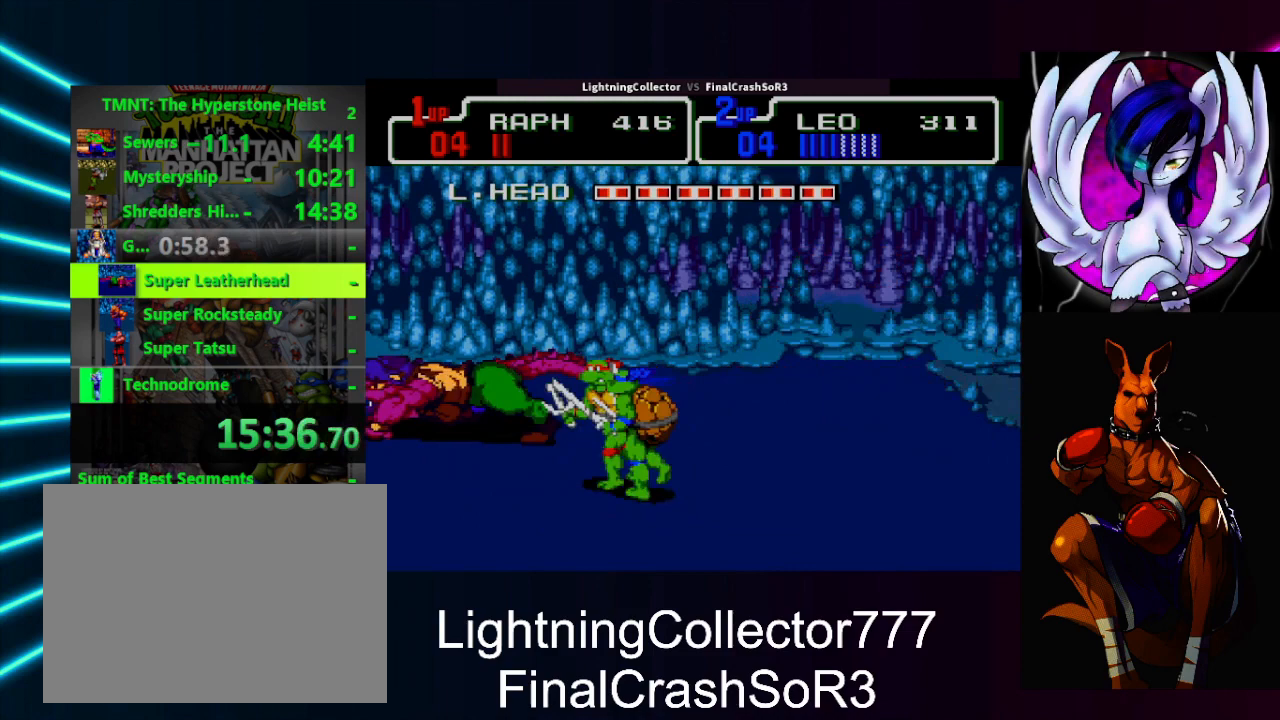
{"buttons": [], "events": [[67, "SQUARE", "up"], [267, "CIRCLE", "down"], [267, "TRIANGLE", "down"], [400, "CIRCLE", "up"], [433, "DPAD_LEFT", "up"], [433, "TRIANGLE", "up"]]}
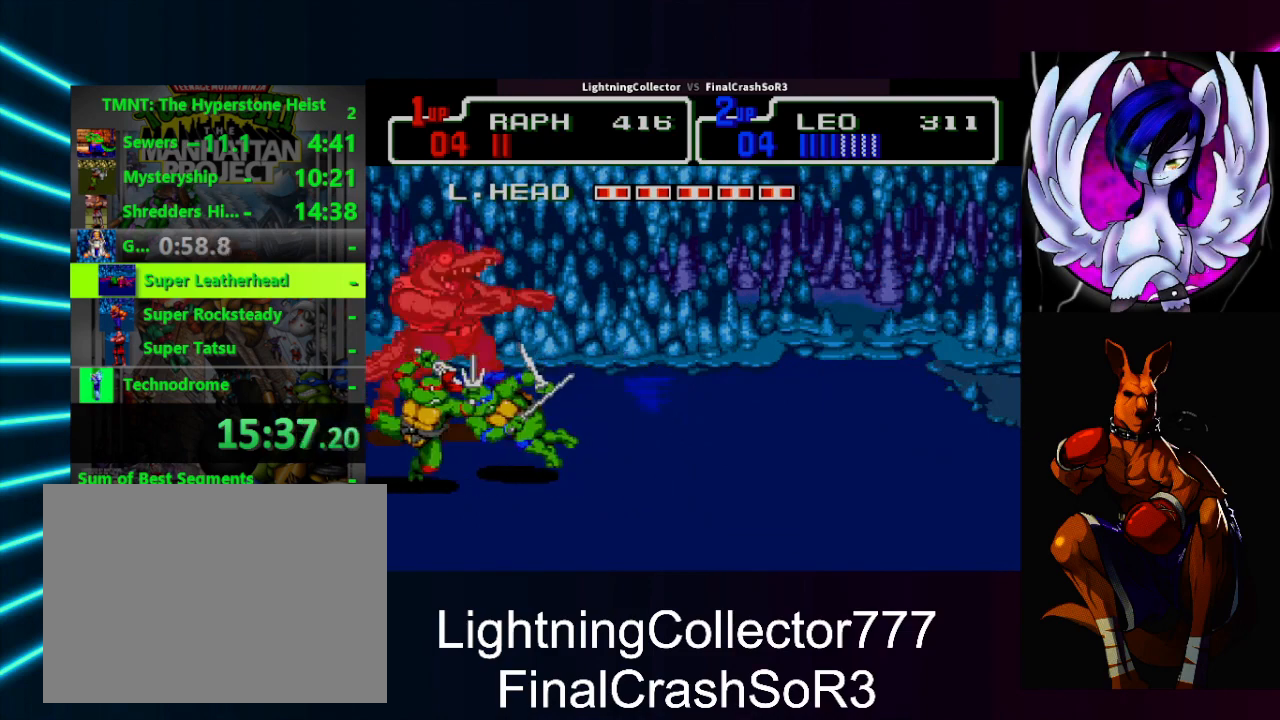
{"buttons": ["CIRCLE", "TRIANGLE", "DPAD_LEFT"], "events": [[233, "DPAD_LEFT", "down"], [267, "SQUARE", "down"], [400, "SQUARE", "up"], [500, "CIRCLE", "down"], [500, "TRIANGLE", "down"]]}
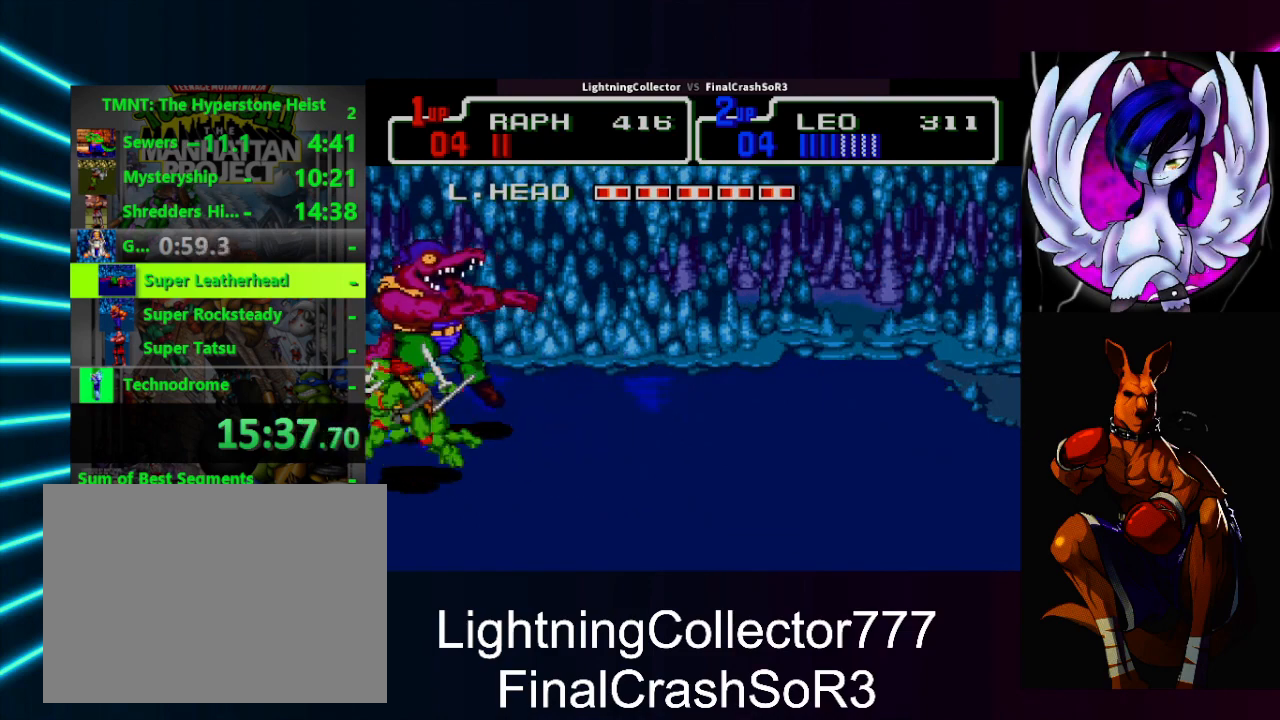
{"buttons": [], "events": [[133, "CIRCLE", "up"], [133, "TRIANGLE", "up"], [200, "DPAD_LEFT", "up"]]}
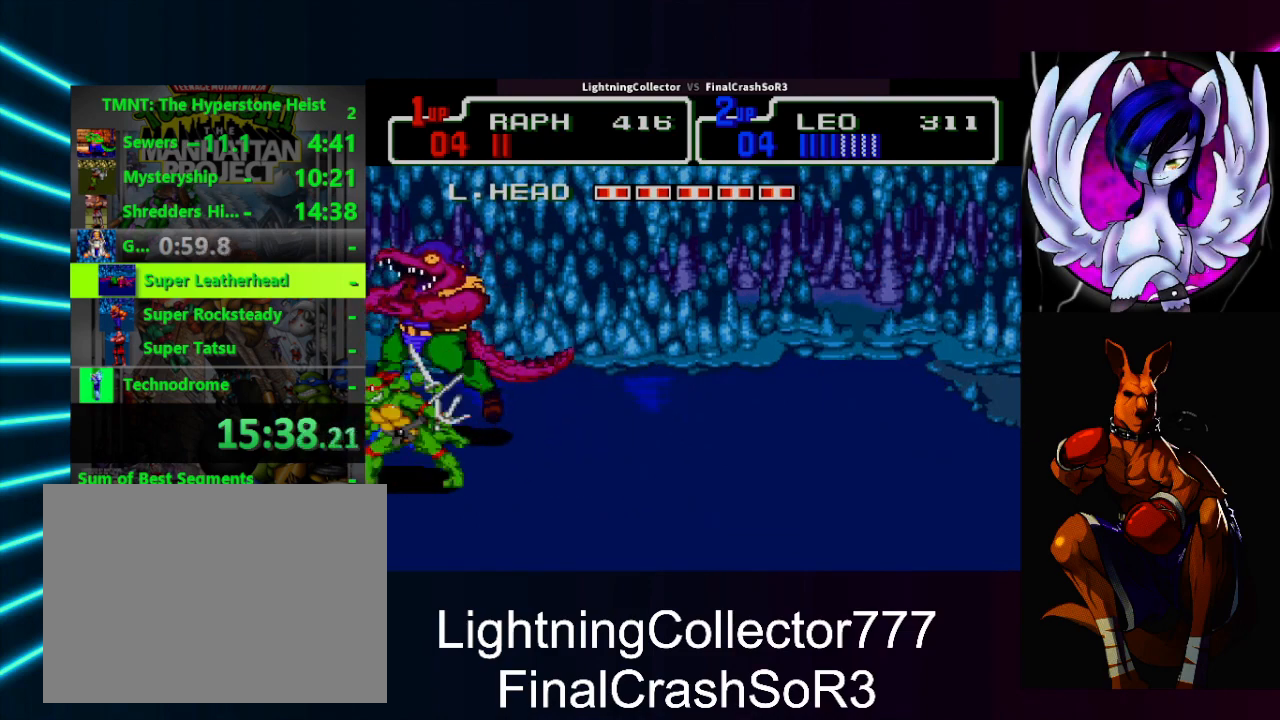
{"buttons": [], "events": [[33, "DPAD_LEFT", "down"], [67, "SQUARE", "down"], [200, "SQUARE", "up"], [267, "CIRCLE", "down"], [267, "TRIANGLE", "down"], [400, "CIRCLE", "up"], [400, "DPAD_LEFT", "up"], [400, "TRIANGLE", "up"]]}
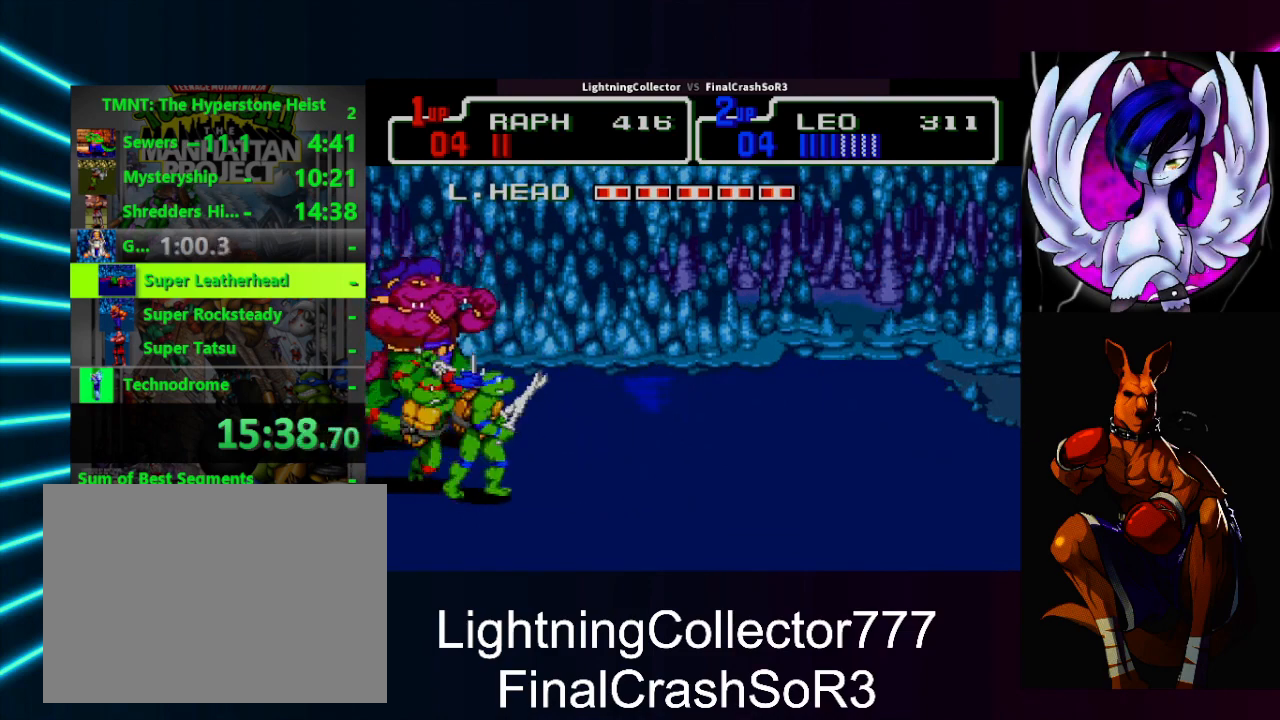
{"buttons": [], "events": [[167, "DPAD_DOWN", "down"], [433, "DPAD_DOWN", "up"]]}
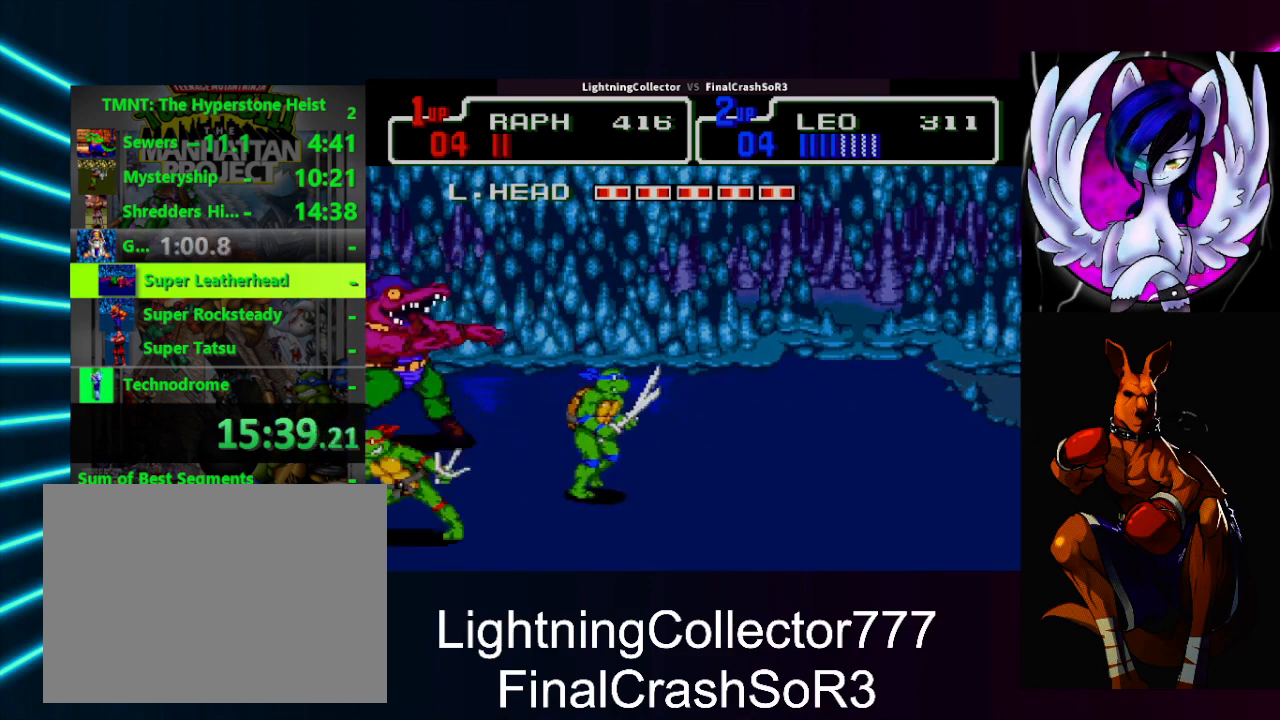
{"buttons": [], "events": [[33, "DPAD_DOWN", "down"], [67, "DPAD_DOWN", "up"]]}
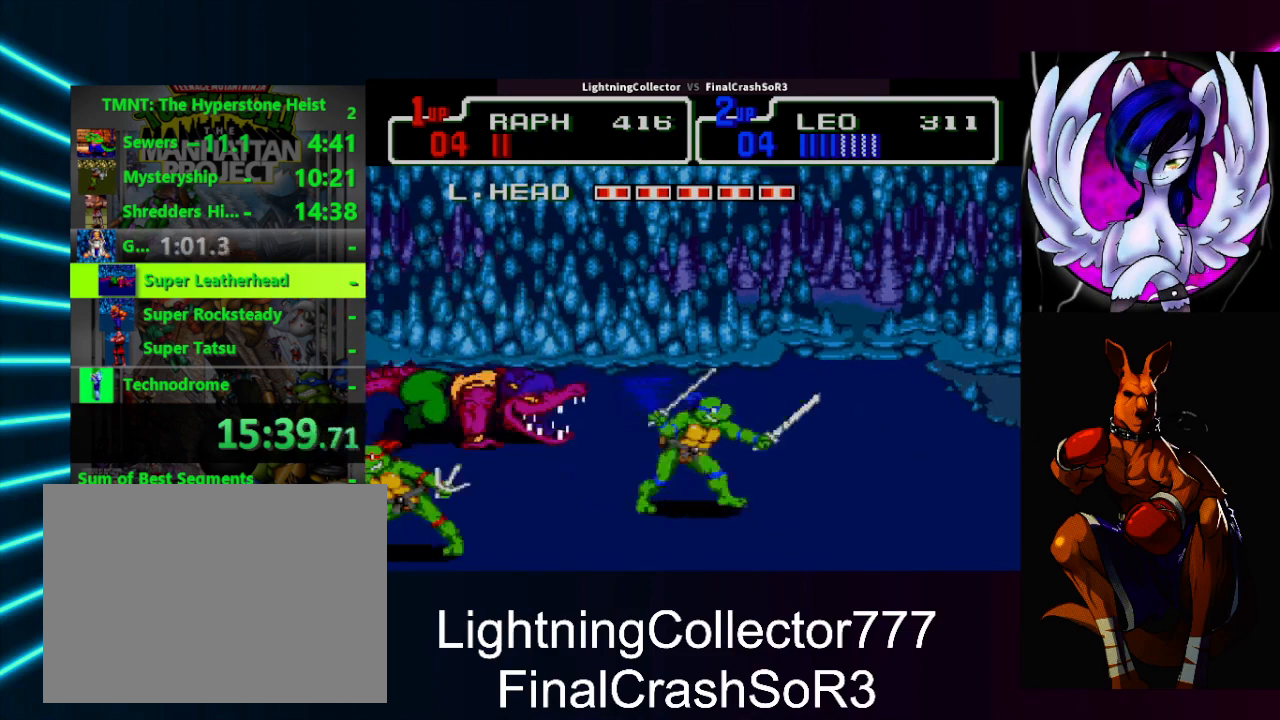
{"buttons": ["DPAD_RIGHT"], "events": [[100, "DPAD_UP", "down"], [300, "DPAD_UP", "up"], [433, "DPAD_RIGHT", "down"]]}
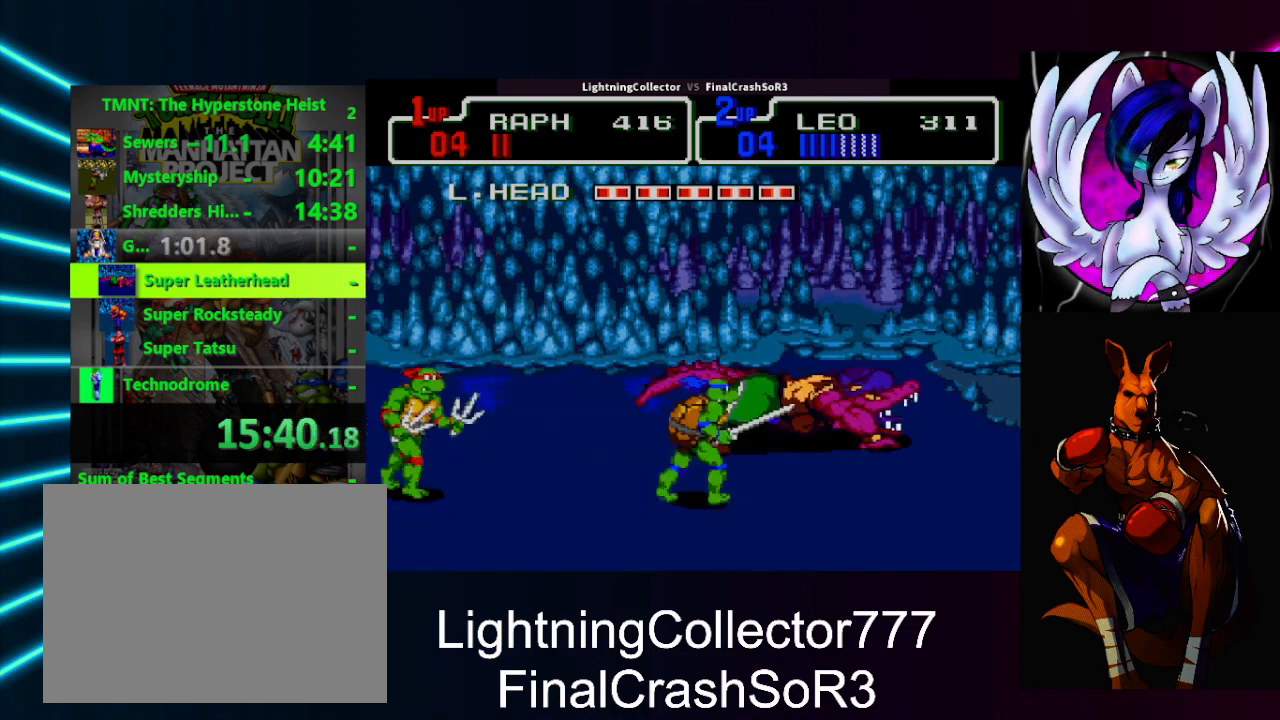
{"buttons": ["DPAD_RIGHT"], "events": [[133, "SQUARE", "down"], [300, "SQUARE", "up"]]}
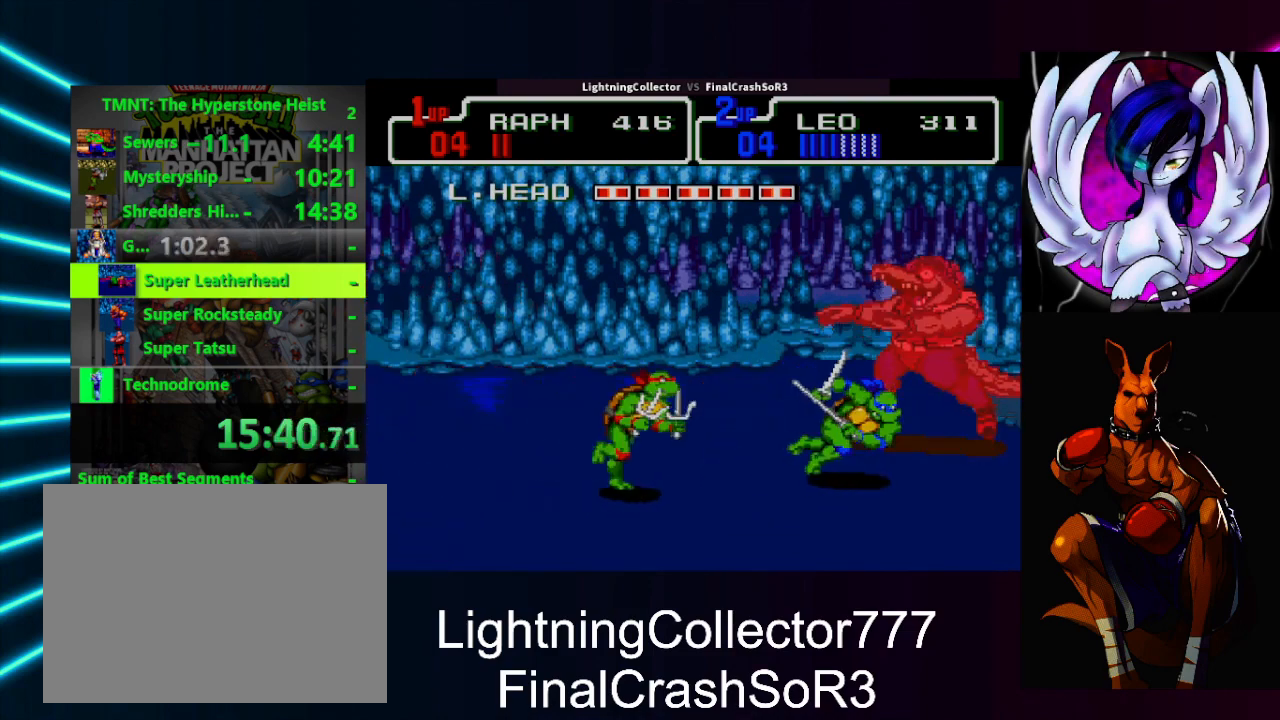
{"buttons": ["DPAD_RIGHT"], "events": [[233, "CIRCLE", "down"], [267, "TRIANGLE", "down"], [400, "CROSS", "down"], [433, "CIRCLE", "up"], [433, "CROSS", "up"], [467, "TRIANGLE", "up"]]}
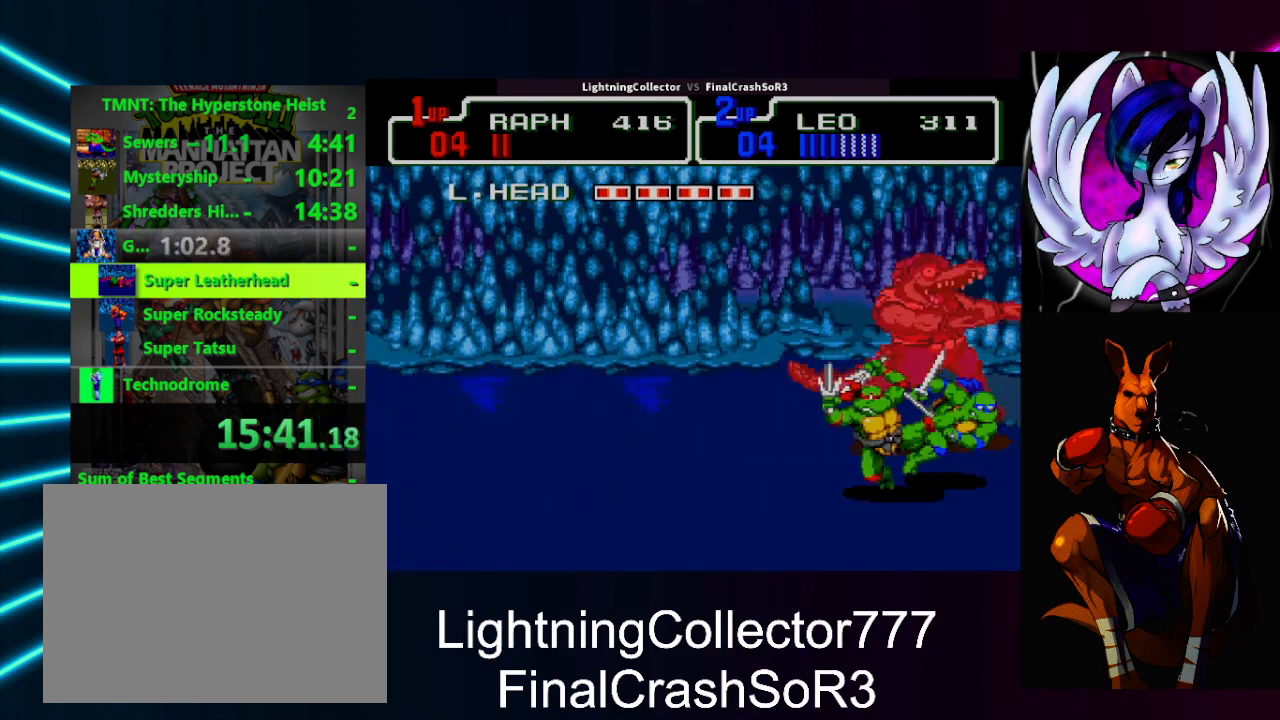
{"buttons": ["DPAD_RIGHT"], "events": [[33, "DPAD_RIGHT", "up"], [300, "DPAD_RIGHT", "down"], [333, "SQUARE", "down"], [467, "SQUARE", "up"]]}
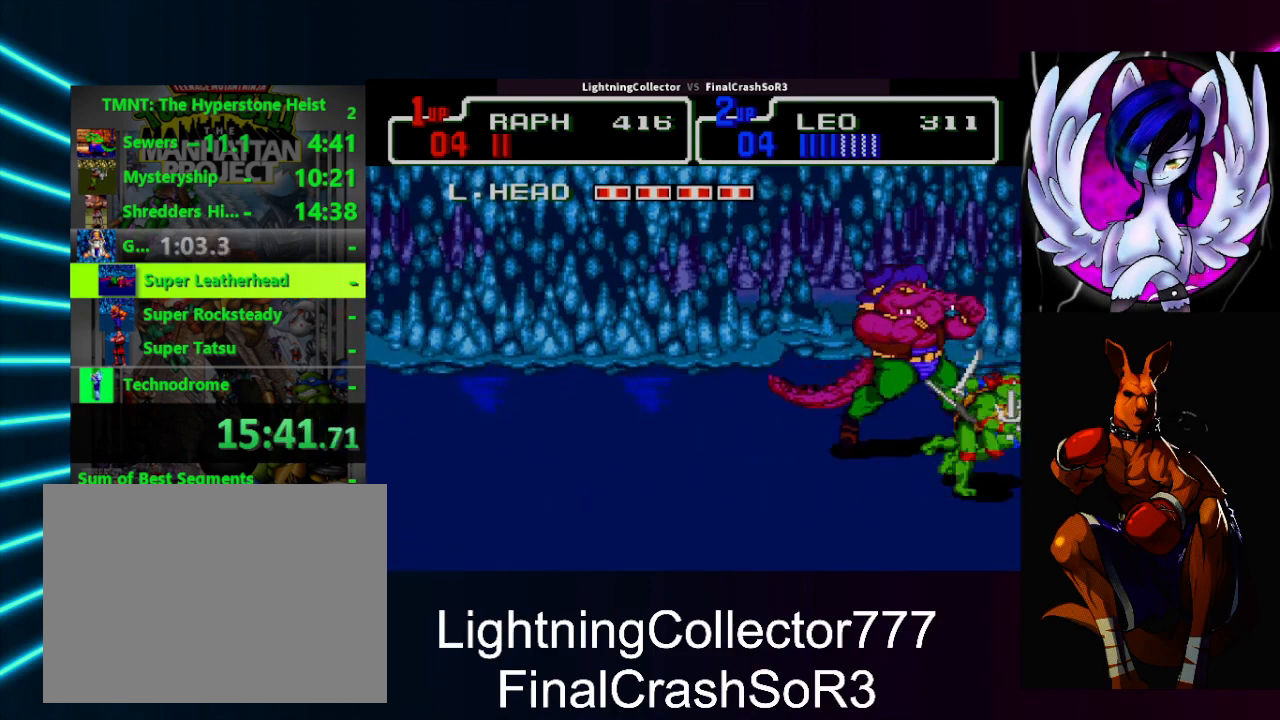
{"buttons": ["DPAD_DOWN"], "events": [[33, "CIRCLE", "down"], [33, "TRIANGLE", "down"], [167, "CIRCLE", "up"], [167, "TRIANGLE", "up"], [200, "DPAD_RIGHT", "up"], [400, "DPAD_DOWN", "down"]]}
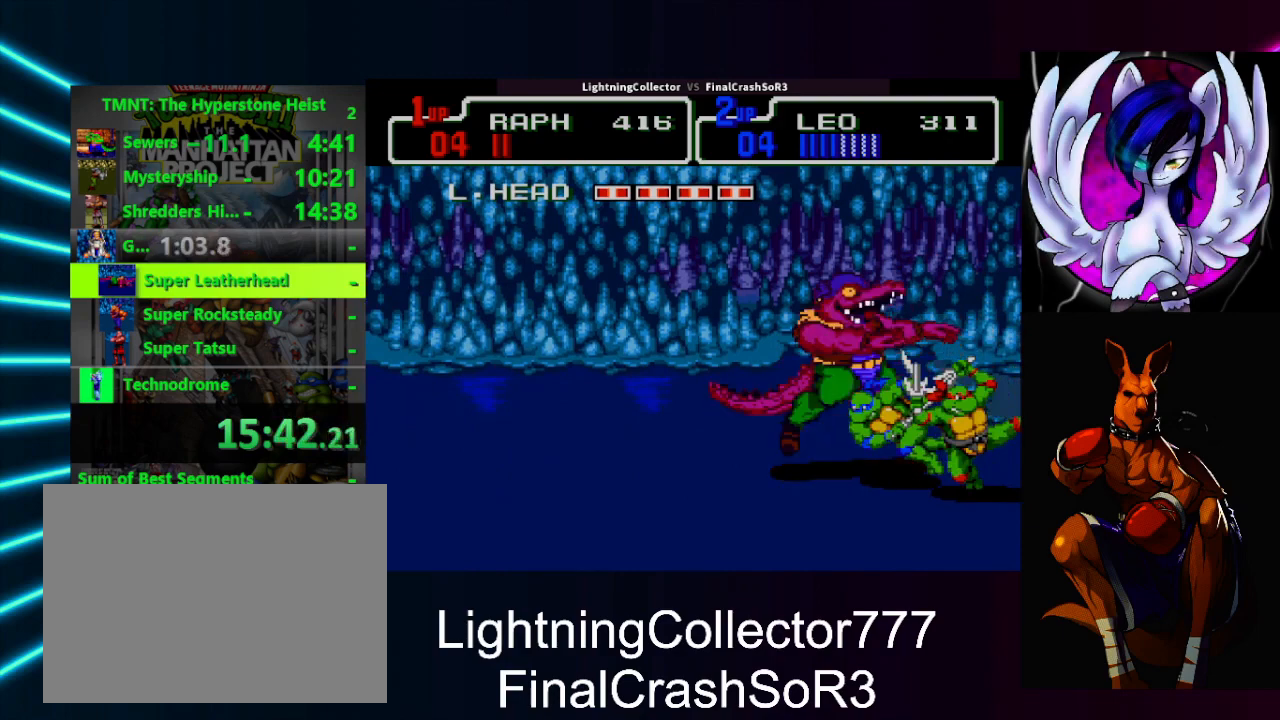
{"buttons": [], "events": [[167, "DPAD_DOWN", "up"], [367, "DPAD_UP", "down"], [433, "DPAD_UP", "up"]]}
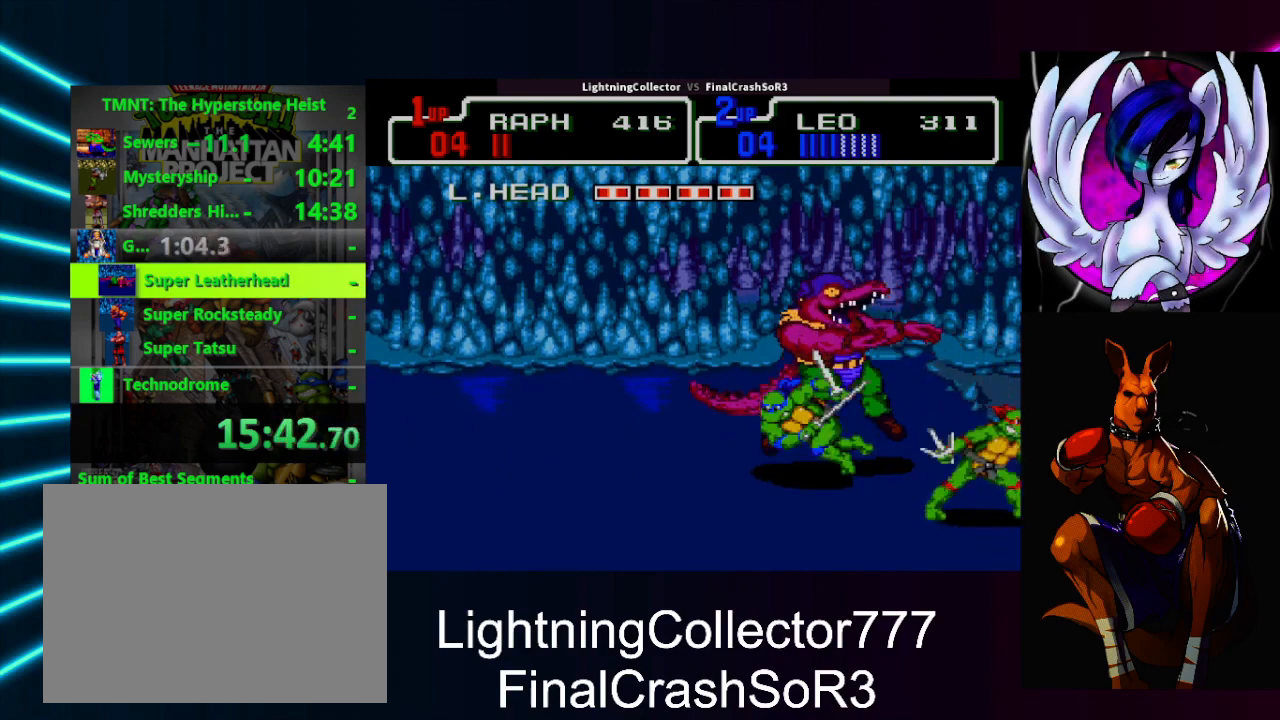
{"buttons": [], "events": []}
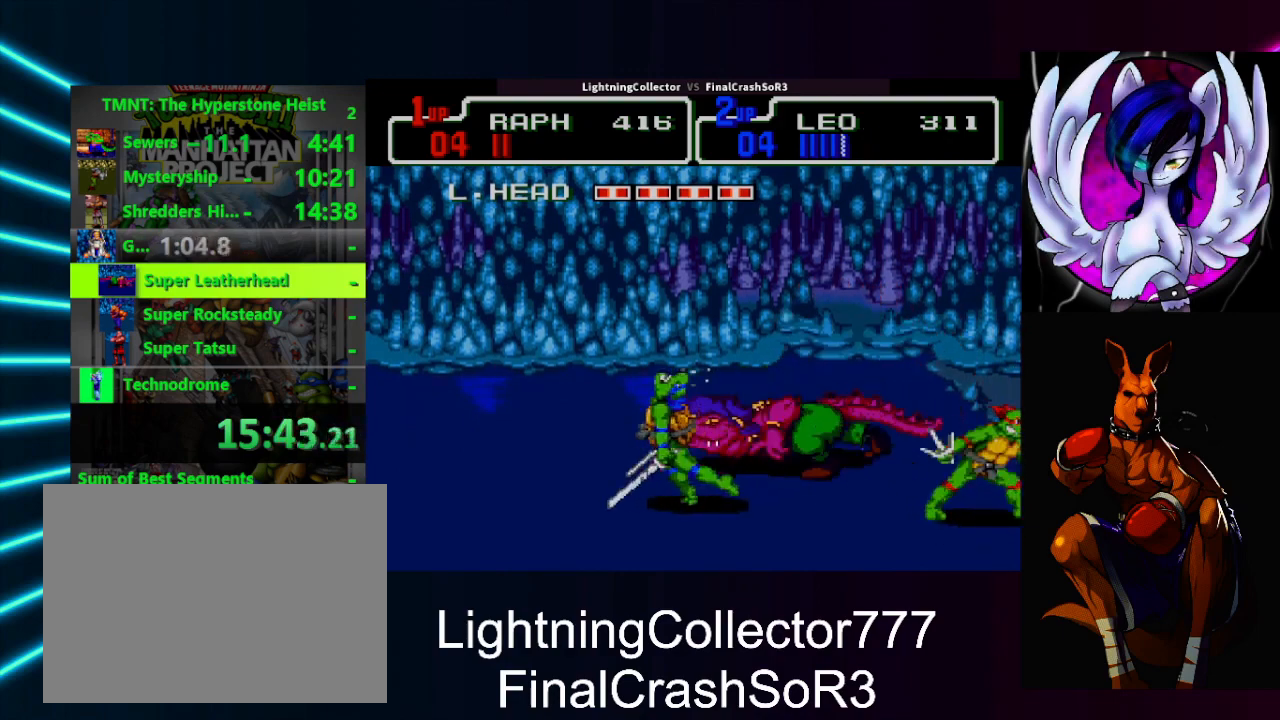
{"buttons": ["SQUARE", "DPAD_LEFT"], "events": [[133, "DPAD_UP", "down"], [233, "DPAD_UP", "up"], [433, "DPAD_LEFT", "down"], [500, "SQUARE", "down"]]}
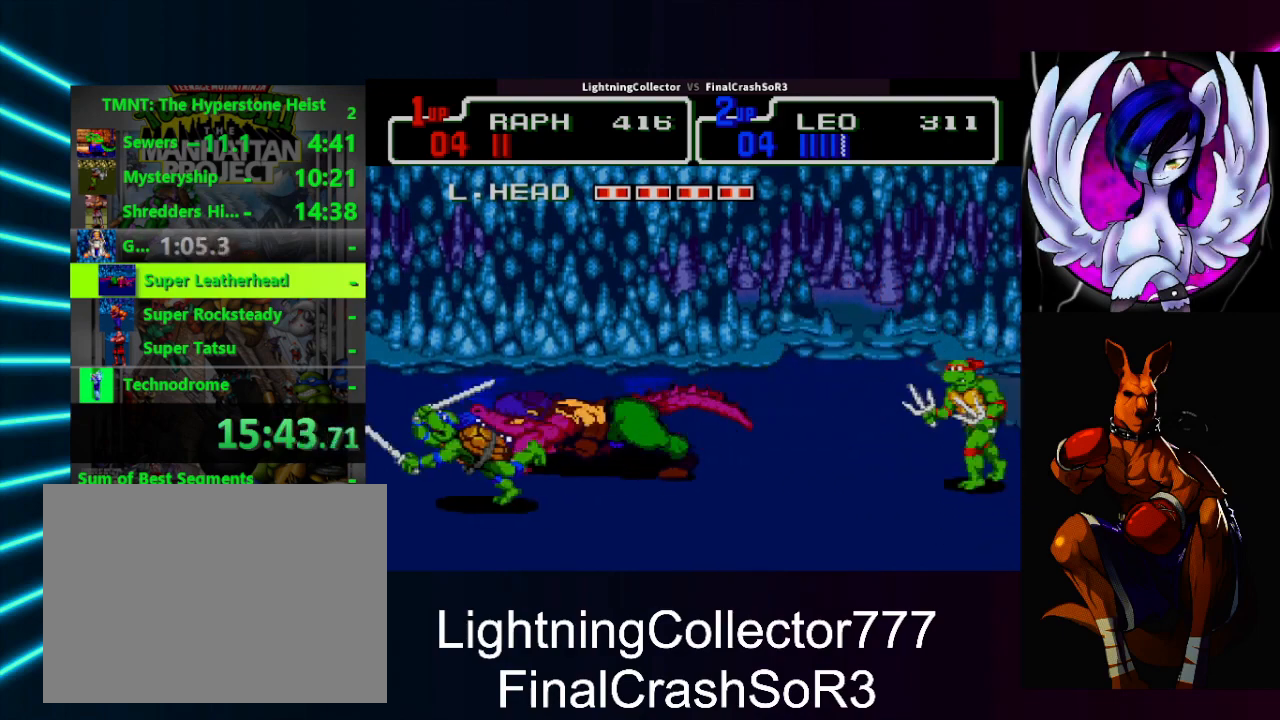
{"buttons": [], "events": [[133, "SQUARE", "up"], [267, "CIRCLE", "down"], [333, "TRIANGLE", "down"], [367, "CIRCLE", "up"], [367, "TRIANGLE", "up"], [433, "DPAD_LEFT", "up"]]}
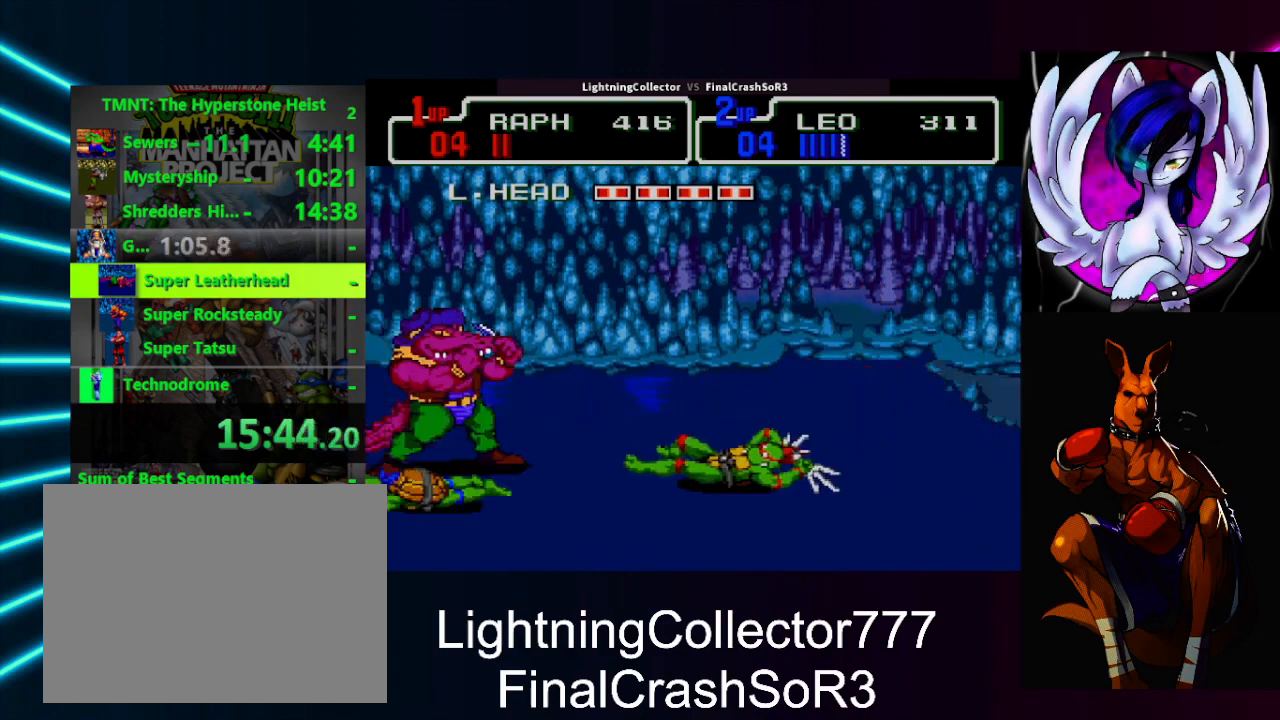
{"buttons": ["TRIANGLE", "DPAD_LEFT"], "events": [[200, "DPAD_LEFT", "down"], [333, "SQUARE", "down"], [400, "TRIANGLE", "down"], [433, "SQUARE", "up"]]}
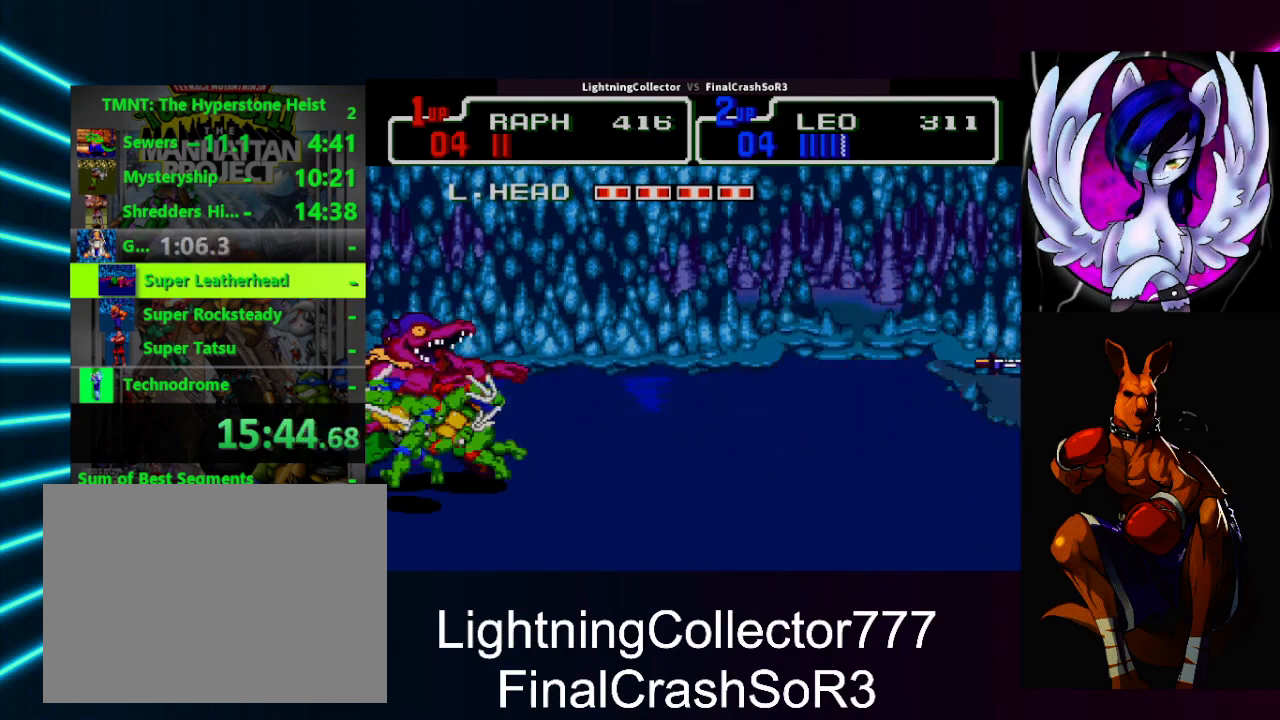
{"buttons": ["DPAD_DOWN"], "events": [[67, "DPAD_LEFT", "up"], [100, "TRIANGLE", "up"], [200, "DPAD_LEFT", "down"], [300, "SQUARE", "down"], [367, "SQUARE", "up"], [367, "TRIANGLE", "down"], [433, "DPAD_LEFT", "up"], [467, "DPAD_DOWN", "down"], [500, "TRIANGLE", "up"]]}
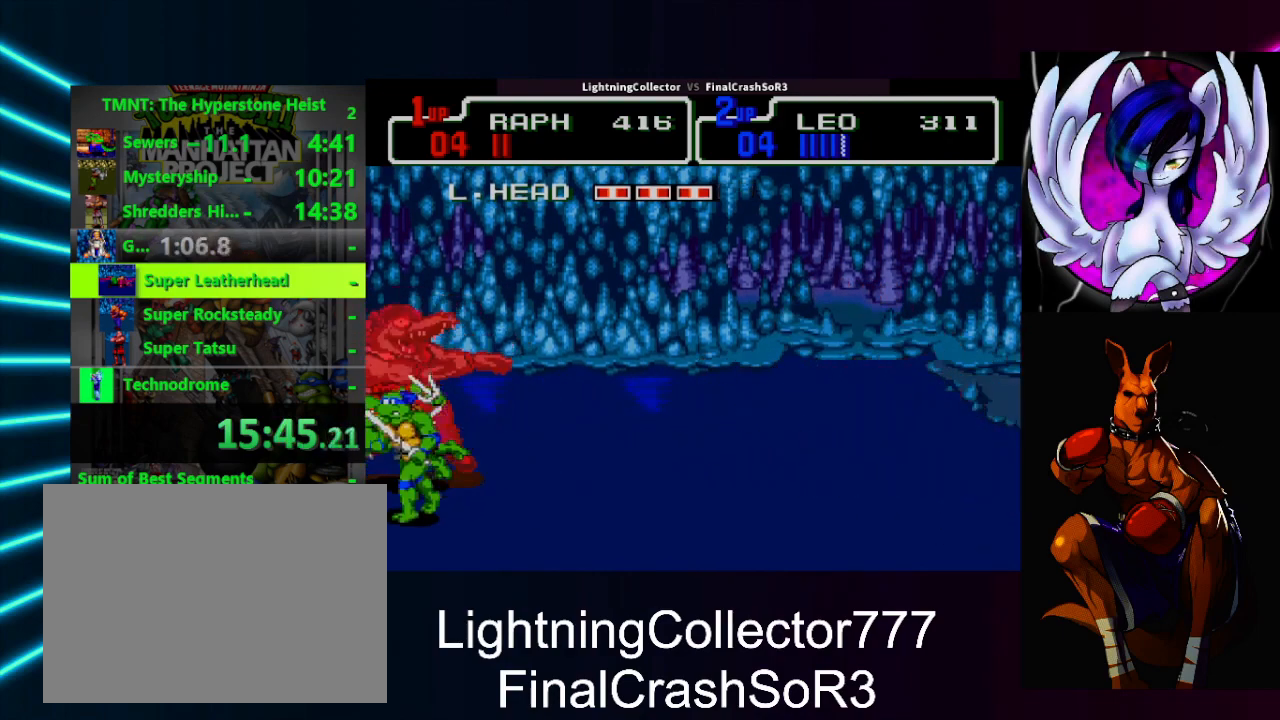
{"buttons": ["DPAD_DOWN"], "events": []}
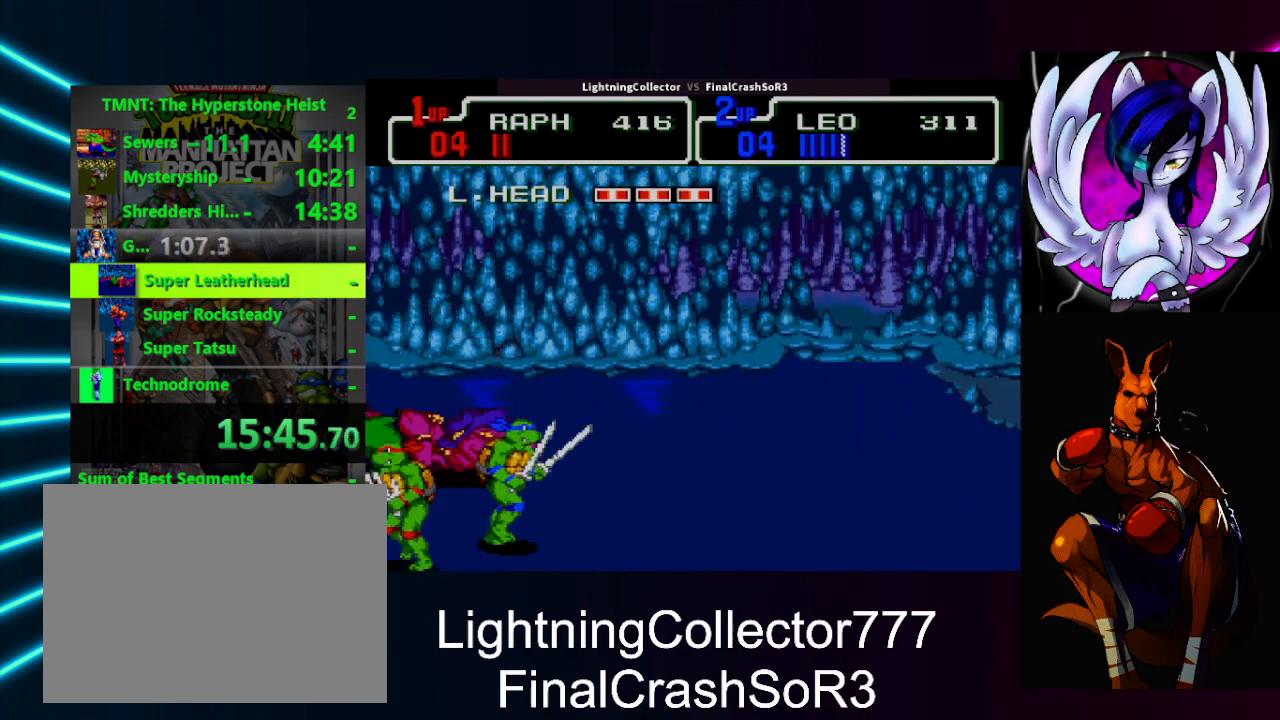
{"buttons": [], "events": [[67, "DPAD_DOWN", "up"]]}
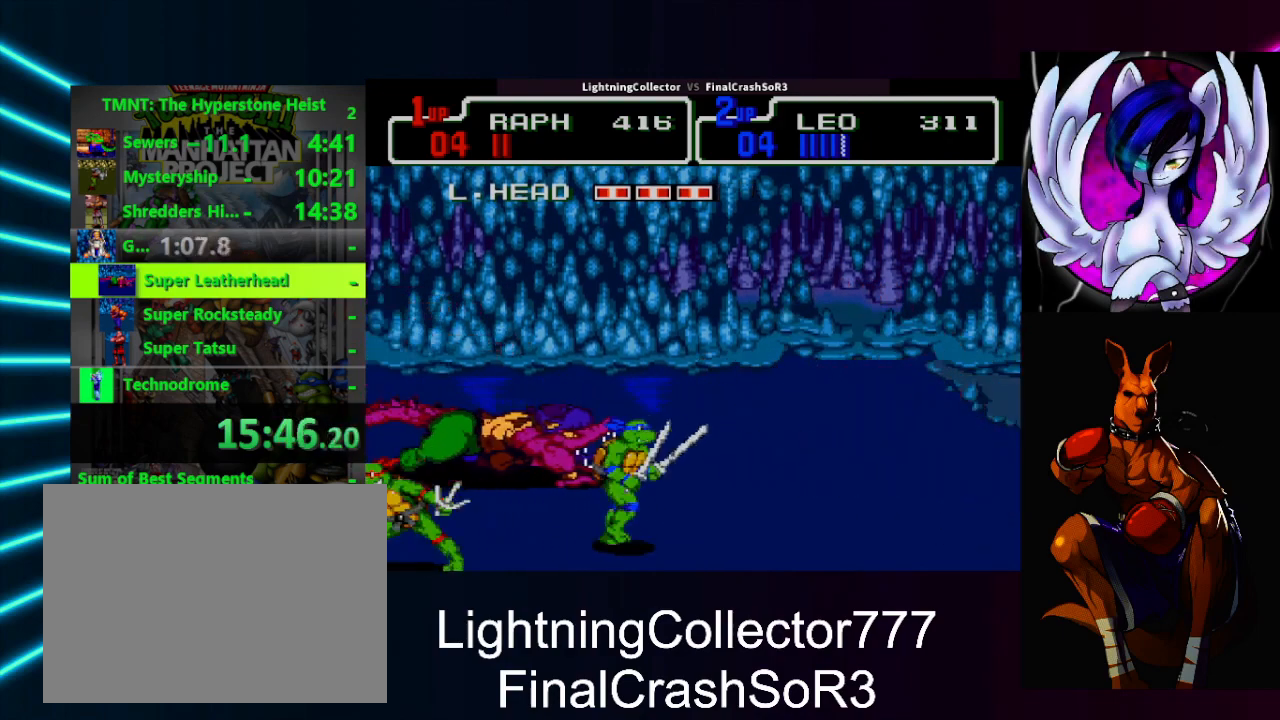
{"buttons": ["DPAD_RIGHT"], "events": [[100, "DPAD_UP", "down"], [400, "DPAD_UP", "up"], [500, "DPAD_RIGHT", "down"]]}
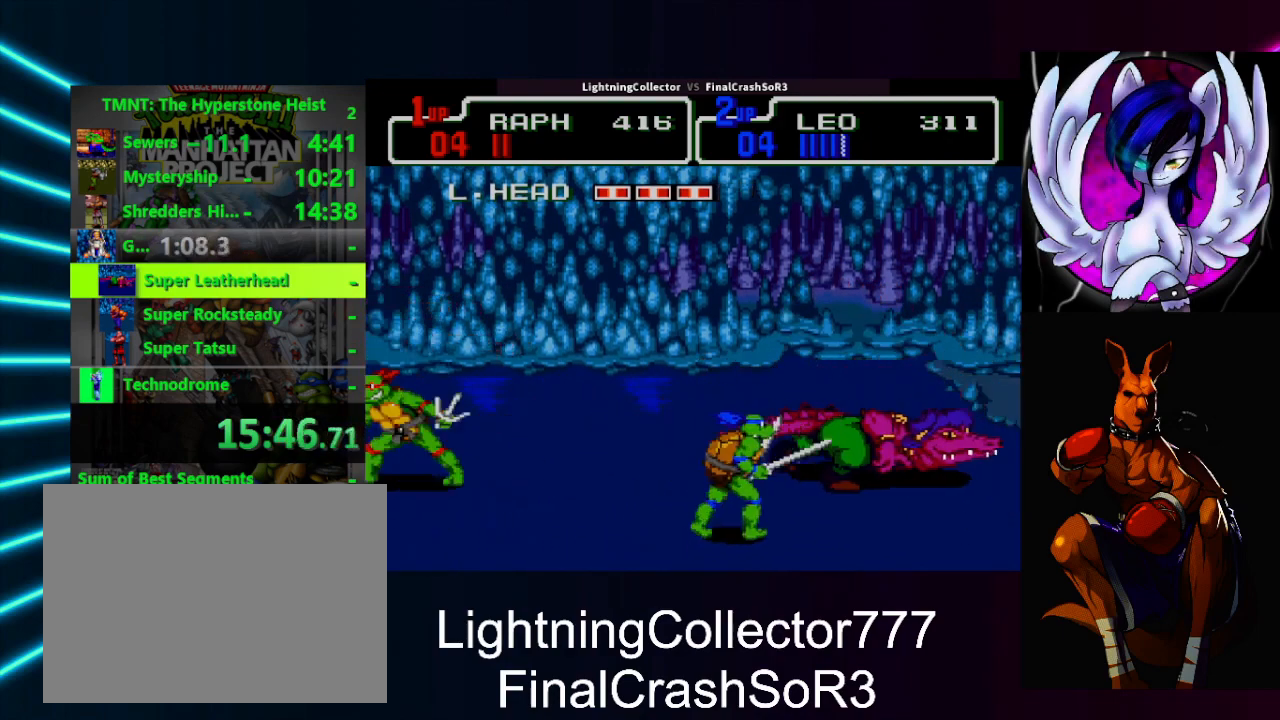
{"buttons": ["DPAD_RIGHT"], "events": [[67, "SQUARE", "down"], [167, "SQUARE", "up"], [300, "CIRCLE", "down"], [367, "TRIANGLE", "down"], [400, "CIRCLE", "up"], [433, "TRIANGLE", "up"]]}
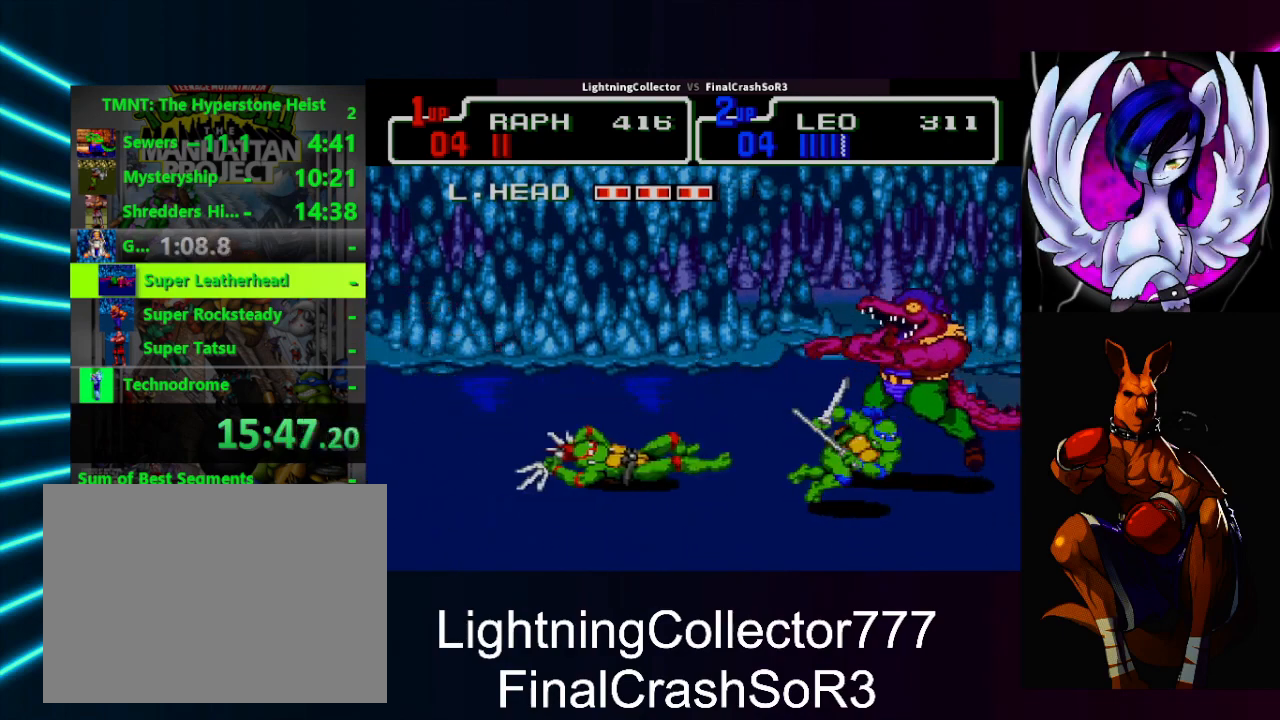
{"buttons": ["TRIANGLE", "DPAD_RIGHT"], "events": [[33, "DPAD_RIGHT", "up"], [233, "DPAD_RIGHT", "down"], [433, "SQUARE", "down"], [500, "SQUARE", "up"], [500, "TRIANGLE", "down"]]}
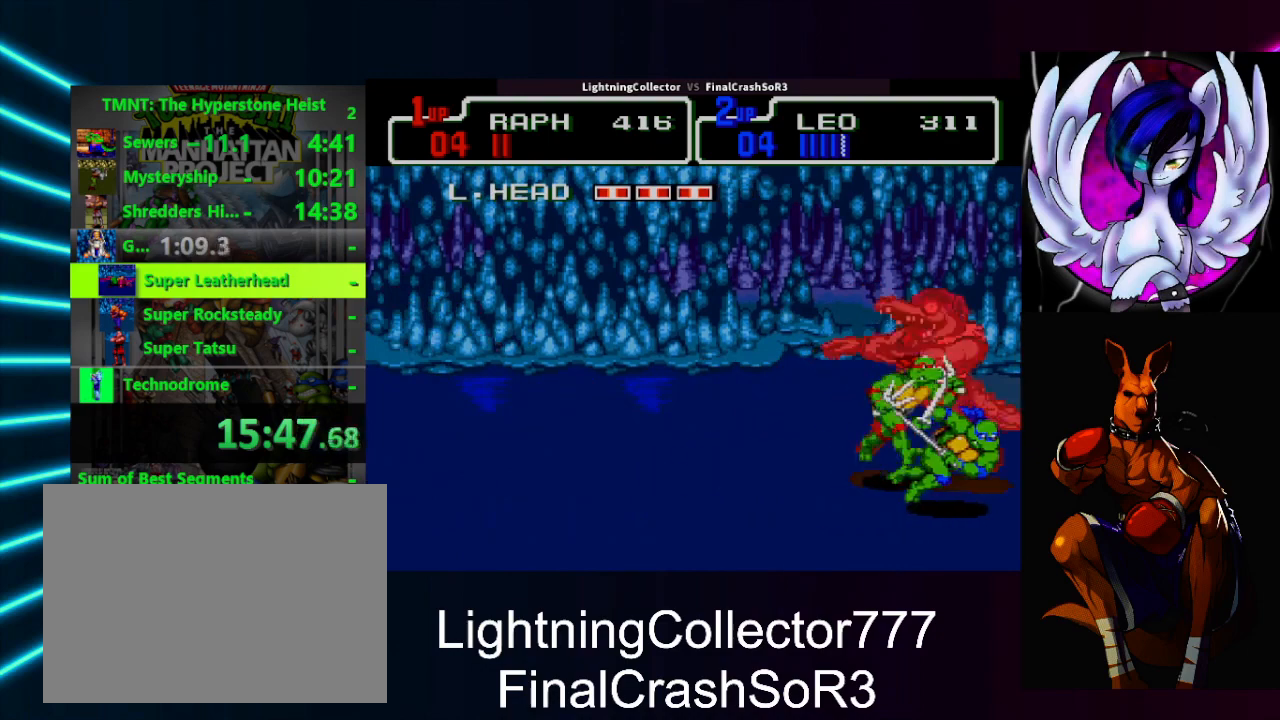
{"buttons": ["DPAD_DOWN"], "events": [[100, "TRIANGLE", "up"], [167, "DPAD_RIGHT", "up"], [200, "DPAD_DOWN", "down"]]}
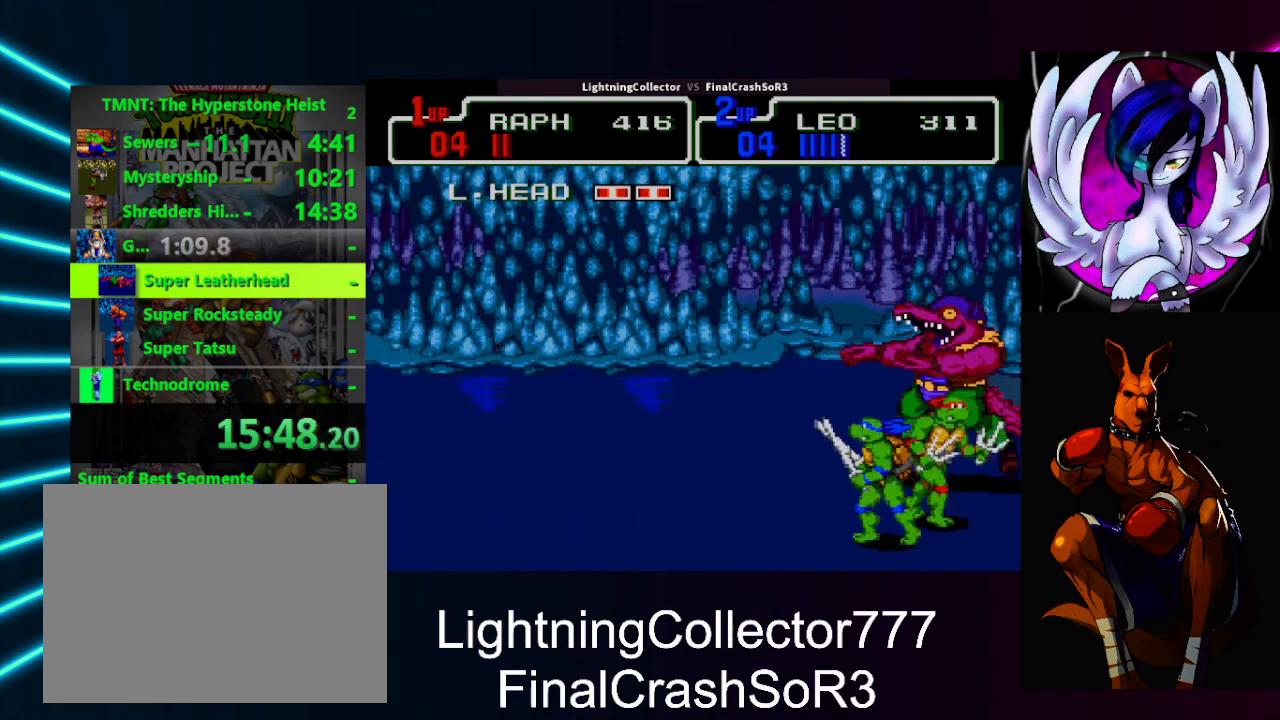
{"buttons": [], "events": [[133, "DPAD_DOWN", "up"]]}
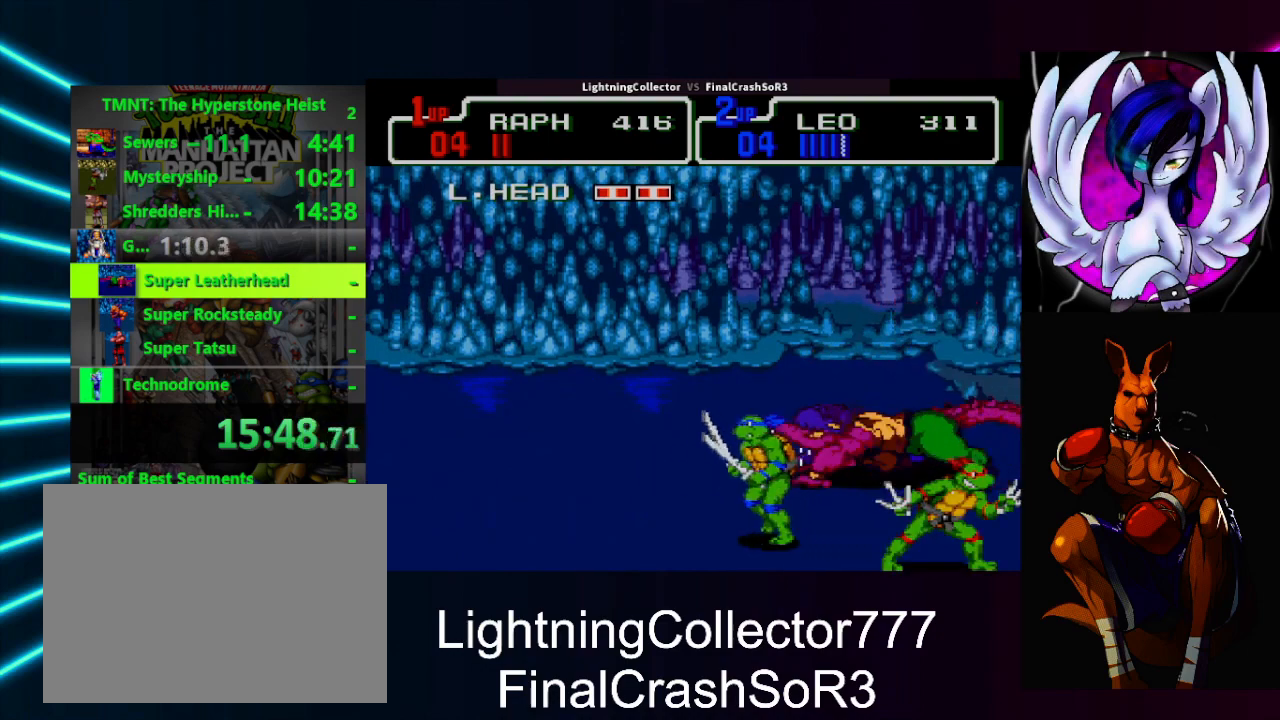
{"buttons": [], "events": [[200, "DPAD_UP", "down"], [500, "DPAD_UP", "up"]]}
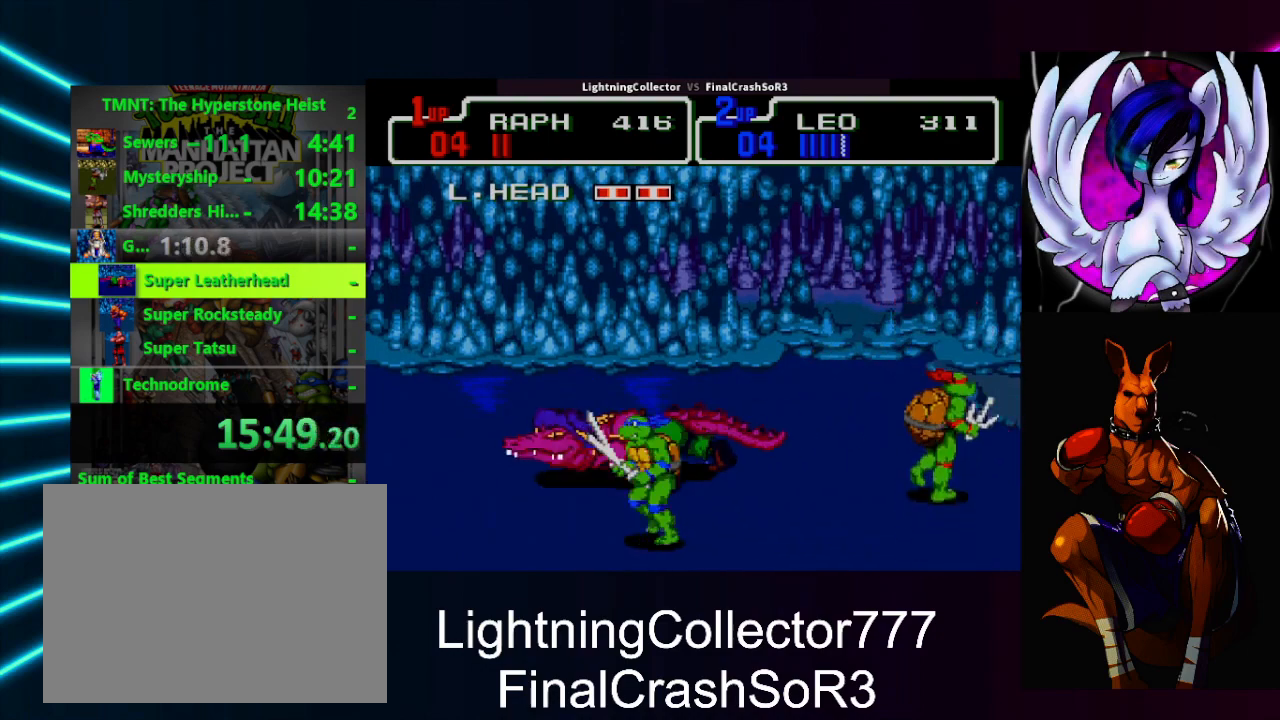
{"buttons": ["TRIANGLE", "DPAD_LEFT"], "events": [[100, "DPAD_LEFT", "down"], [167, "SQUARE", "down"], [300, "SQUARE", "up"], [400, "CIRCLE", "down"], [467, "TRIANGLE", "down"], [500, "CIRCLE", "up"]]}
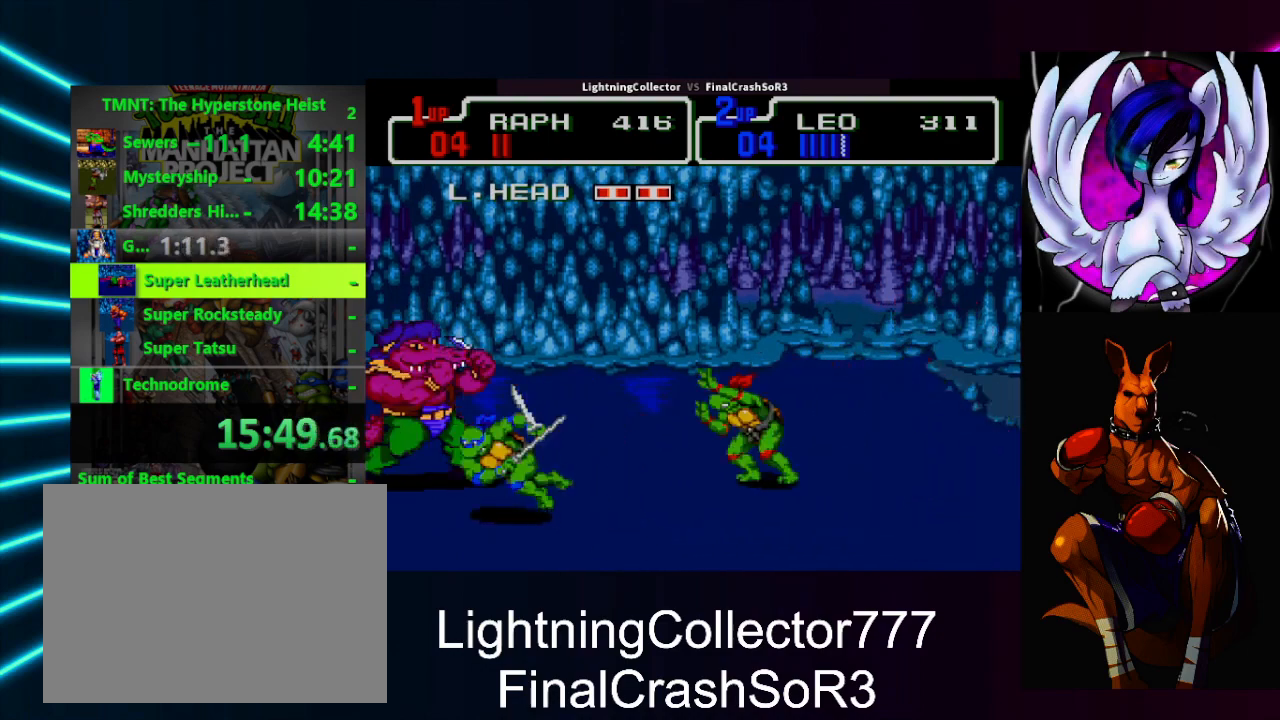
{"buttons": ["SQUARE", "DPAD_LEFT"], "events": [[33, "TRIANGLE", "up"], [100, "DPAD_LEFT", "up"], [333, "DPAD_LEFT", "down"], [467, "SQUARE", "down"]]}
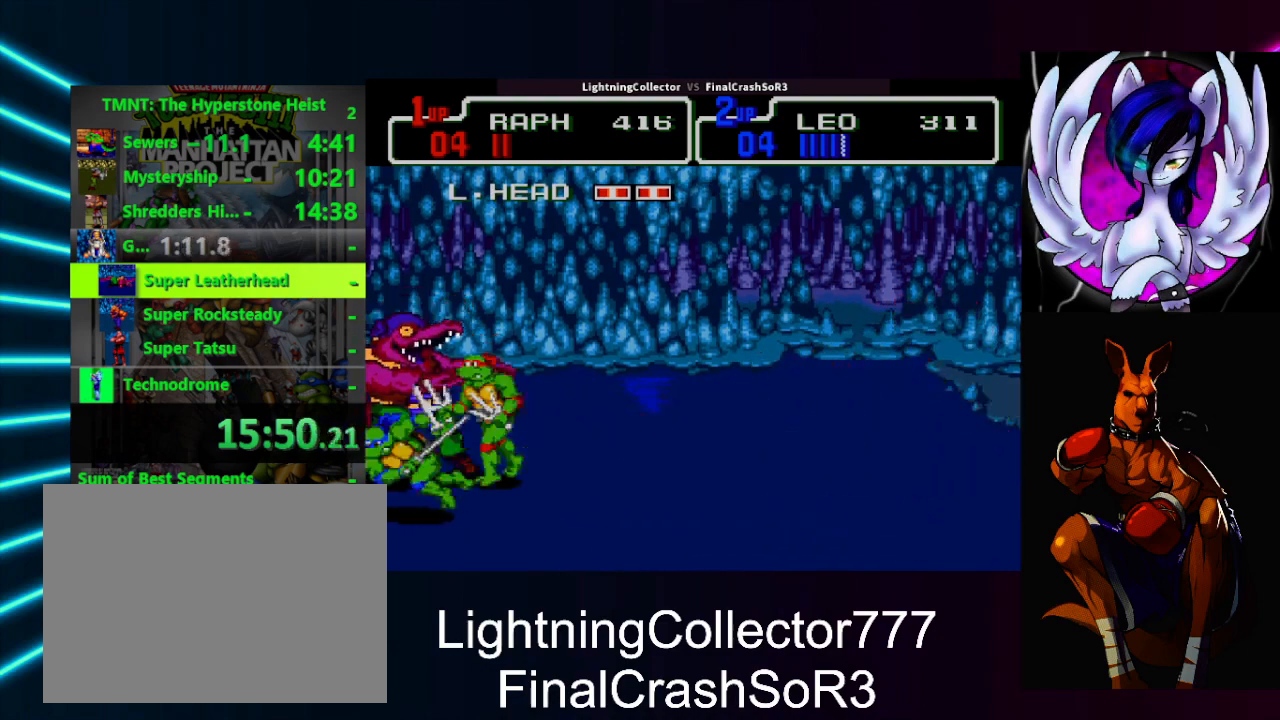
{"buttons": ["DPAD_DOWN"], "events": [[33, "SQUARE", "up"], [33, "TRIANGLE", "down"], [67, "R1", "down"], [167, "DPAD_LEFT", "up"], [167, "R1", "up"], [200, "DPAD_DOWN", "down"], [233, "TRIANGLE", "up"]]}